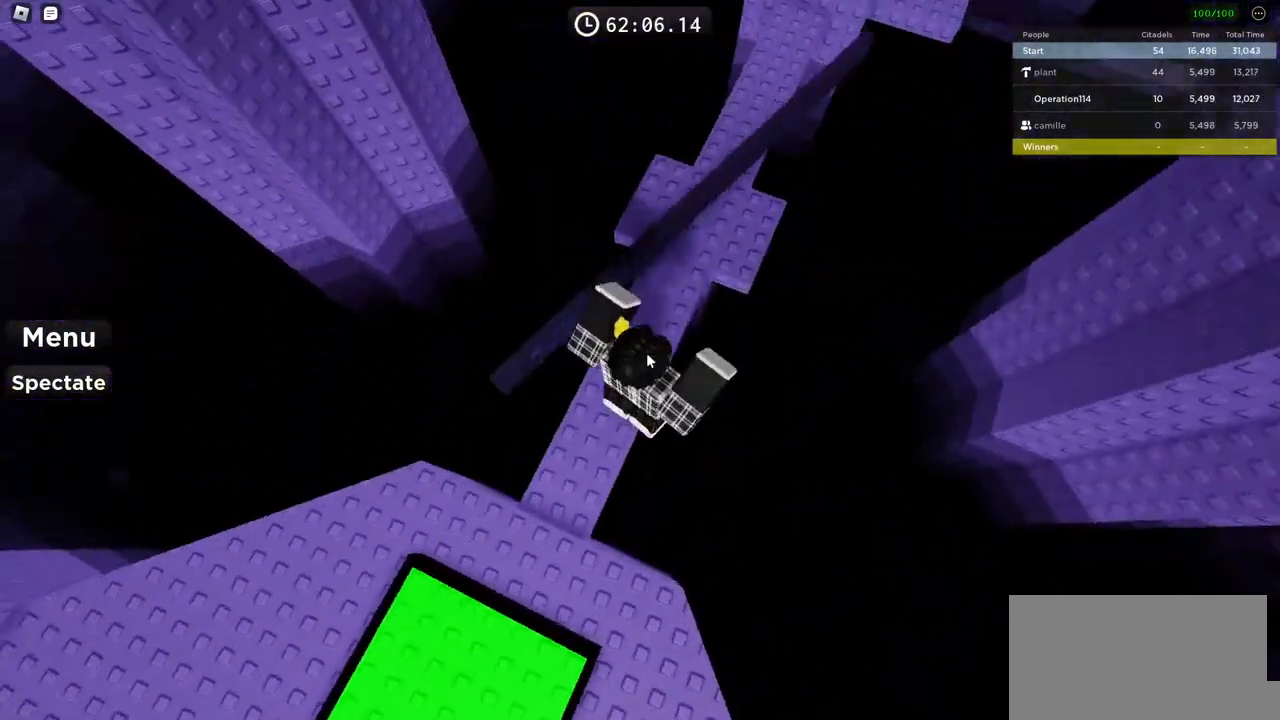
Gameplay with keyboard; each line is a JSON object with the keys held at the frame after it. "events" lists presses ("down") and releases ("up") of "a", "ctrl", "d", "e", "f", "q", "r", "s", "shift", "space", "tab" and "w" between this image and that frame as [ms after this image, input, new state], when the widget could be followed in between. No other keys are recorded. Mouse input is not recorded.
{"keys": ["space"], "events": [[150, "w", "up"], [250, "w", "down"], [350, "space", "down"], [416, "w", "up"]]}
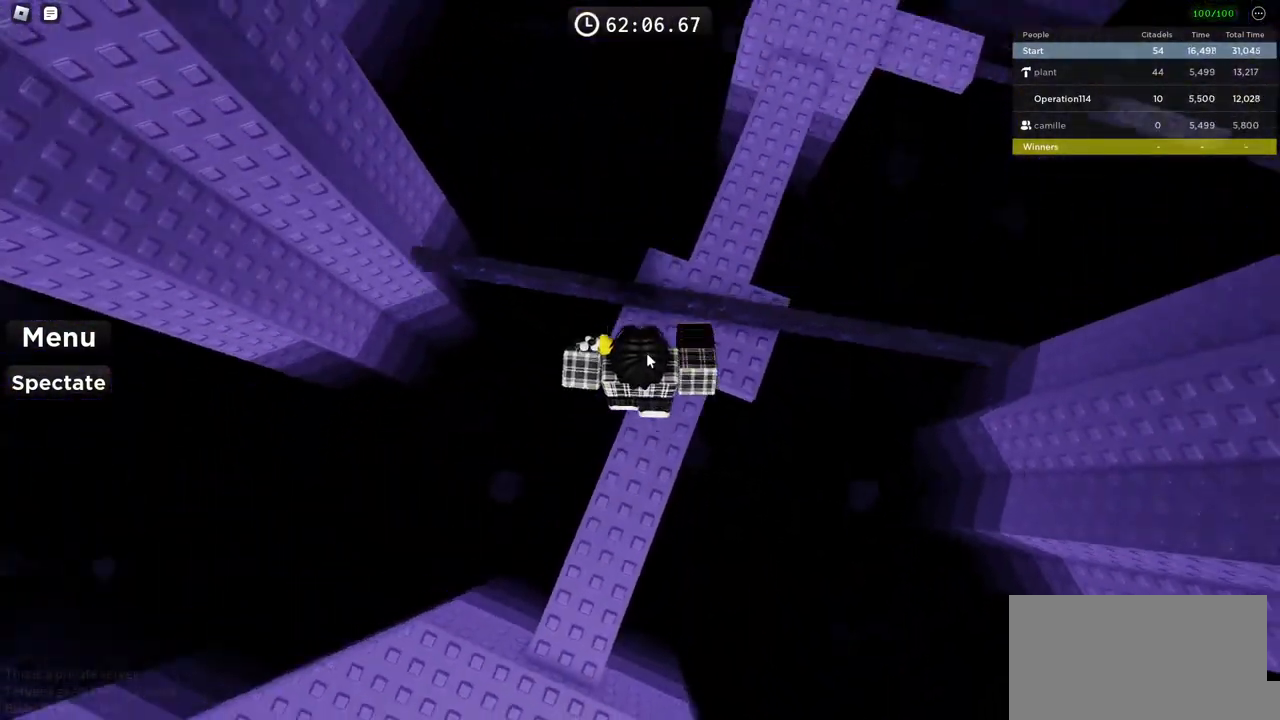
{"keys": ["space", "w"], "events": [[33, "space", "up"], [66, "w", "down"], [233, "w", "up"], [300, "w", "down"], [483, "space", "down"]]}
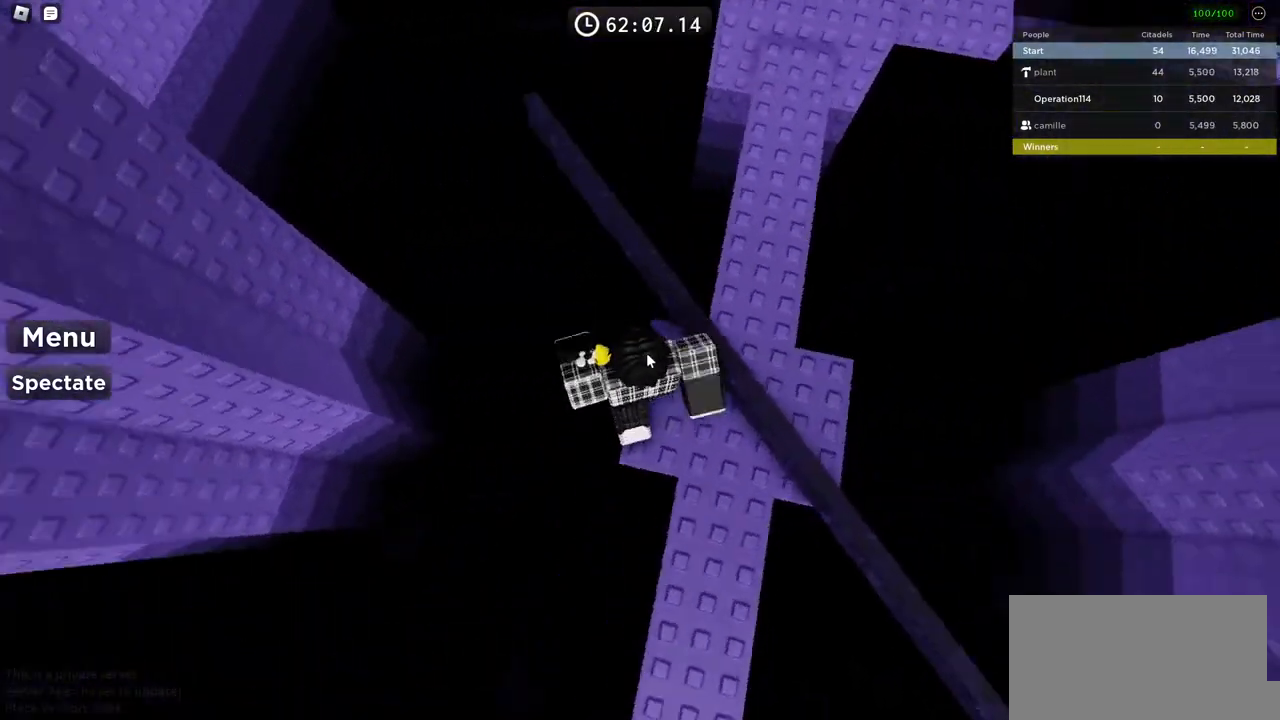
{"keys": ["space", "w"], "events": []}
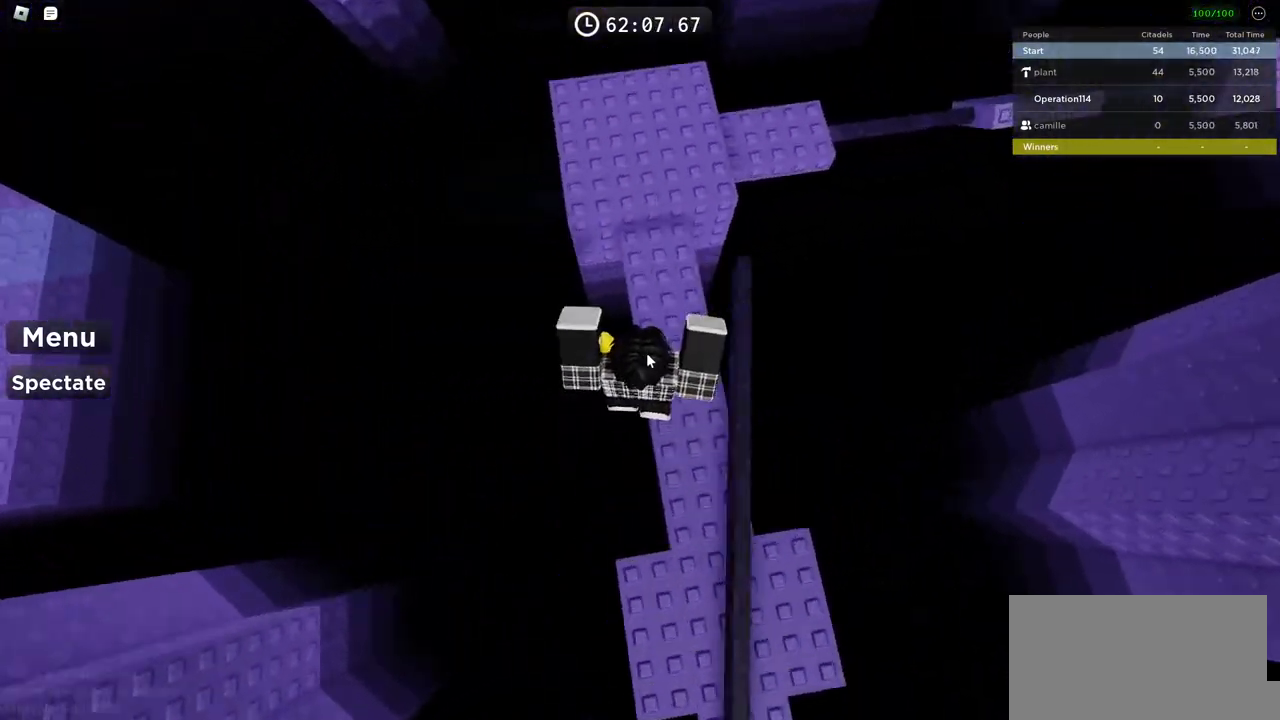
{"keys": ["w"], "events": [[366, "space", "up"]]}
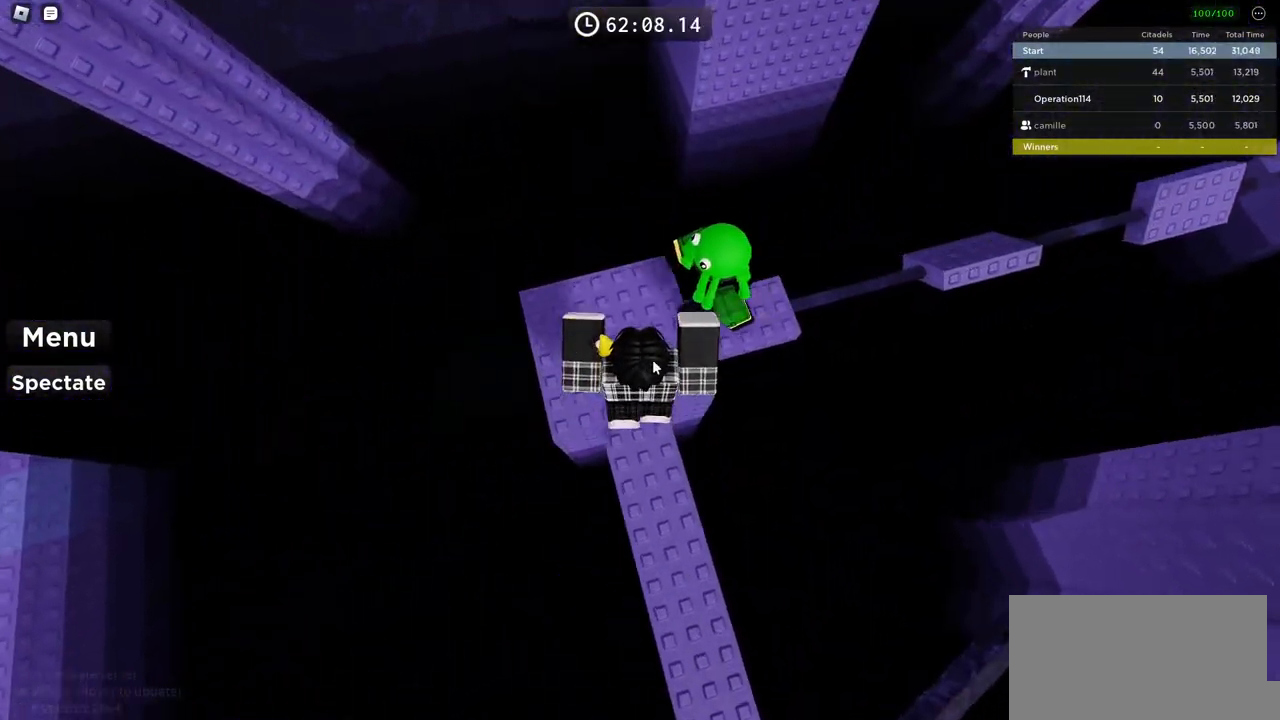
{"keys": ["w"], "events": []}
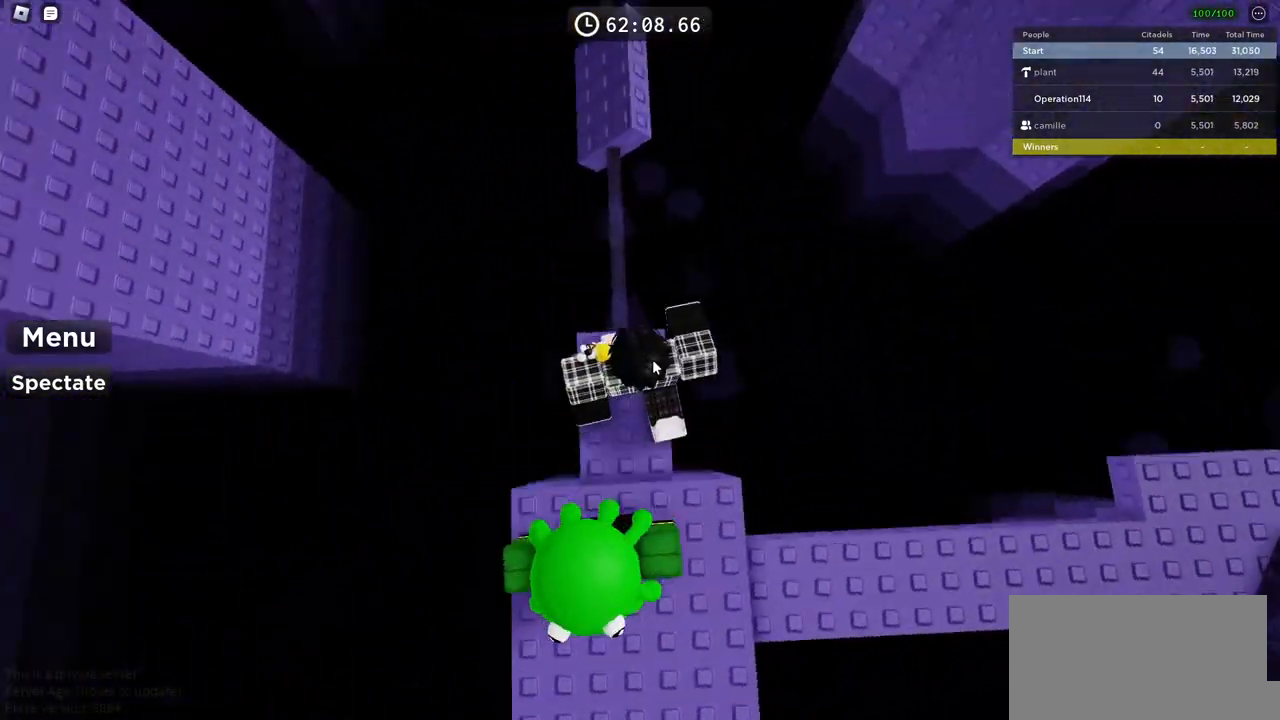
{"keys": ["w"], "events": [[50, "space", "down"], [216, "space", "up"]]}
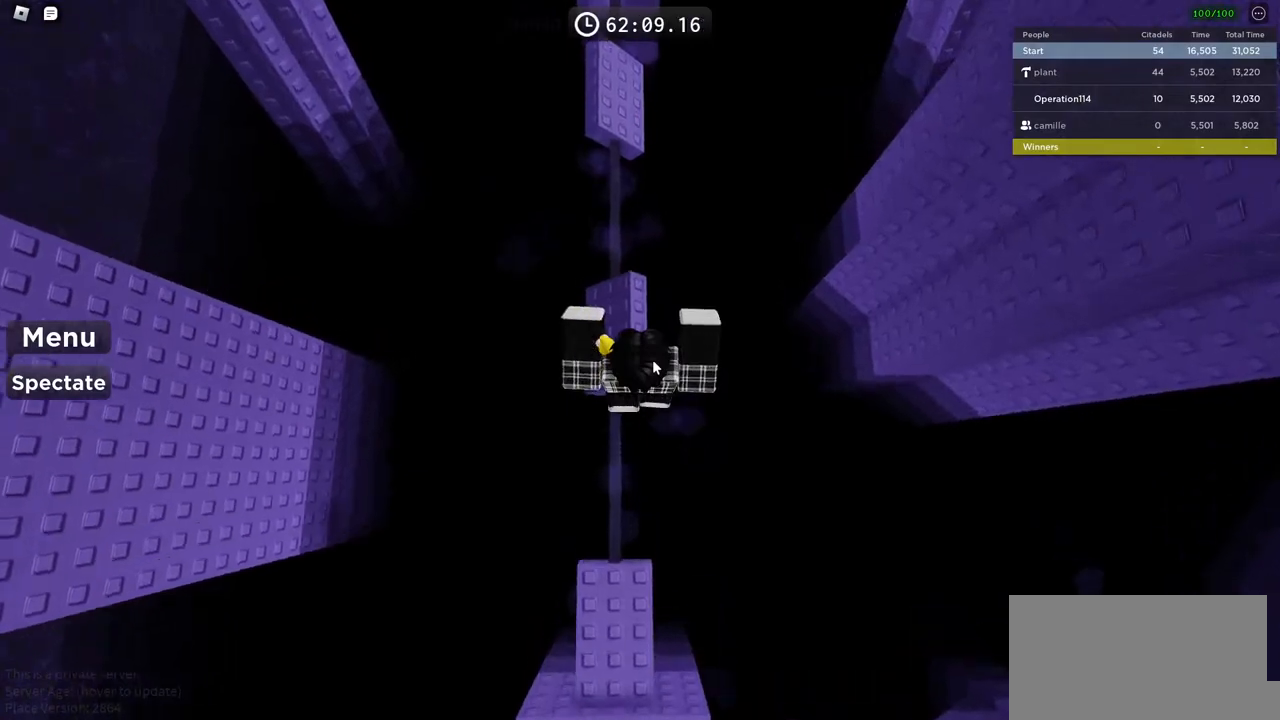
{"keys": ["w"], "events": [[300, "space", "down"], [433, "space", "up"]]}
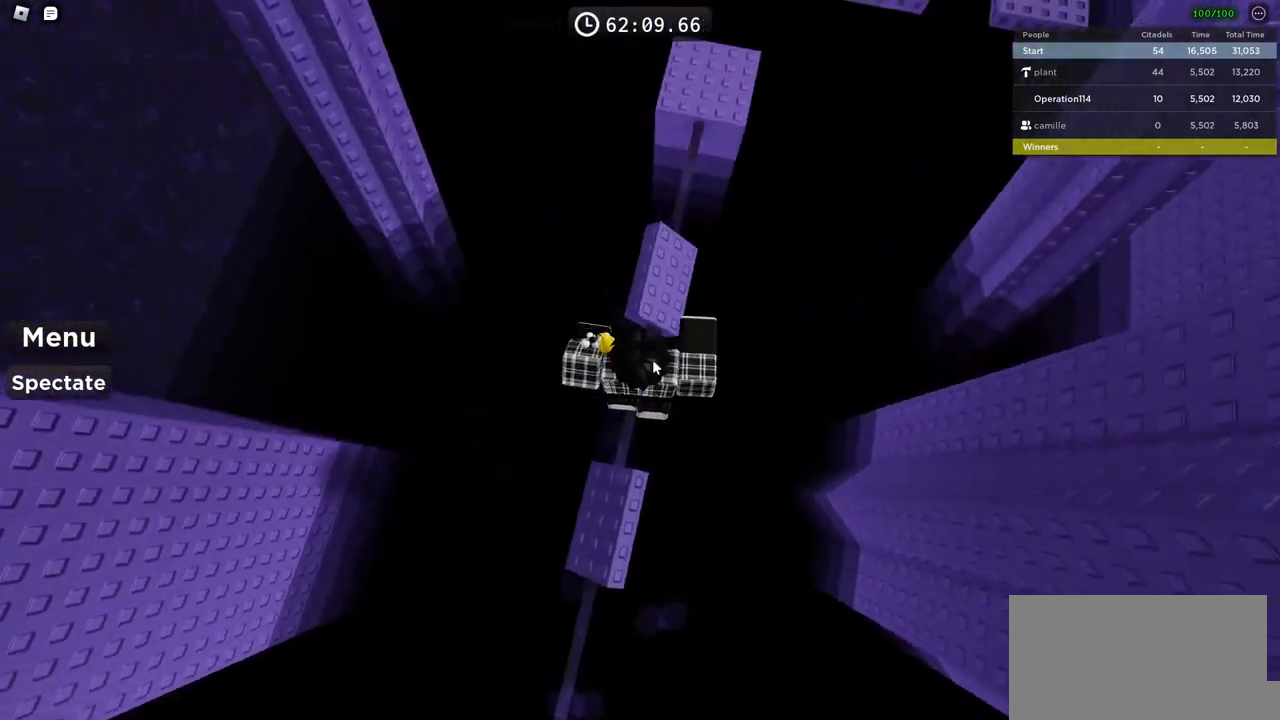
{"keys": ["w"], "events": []}
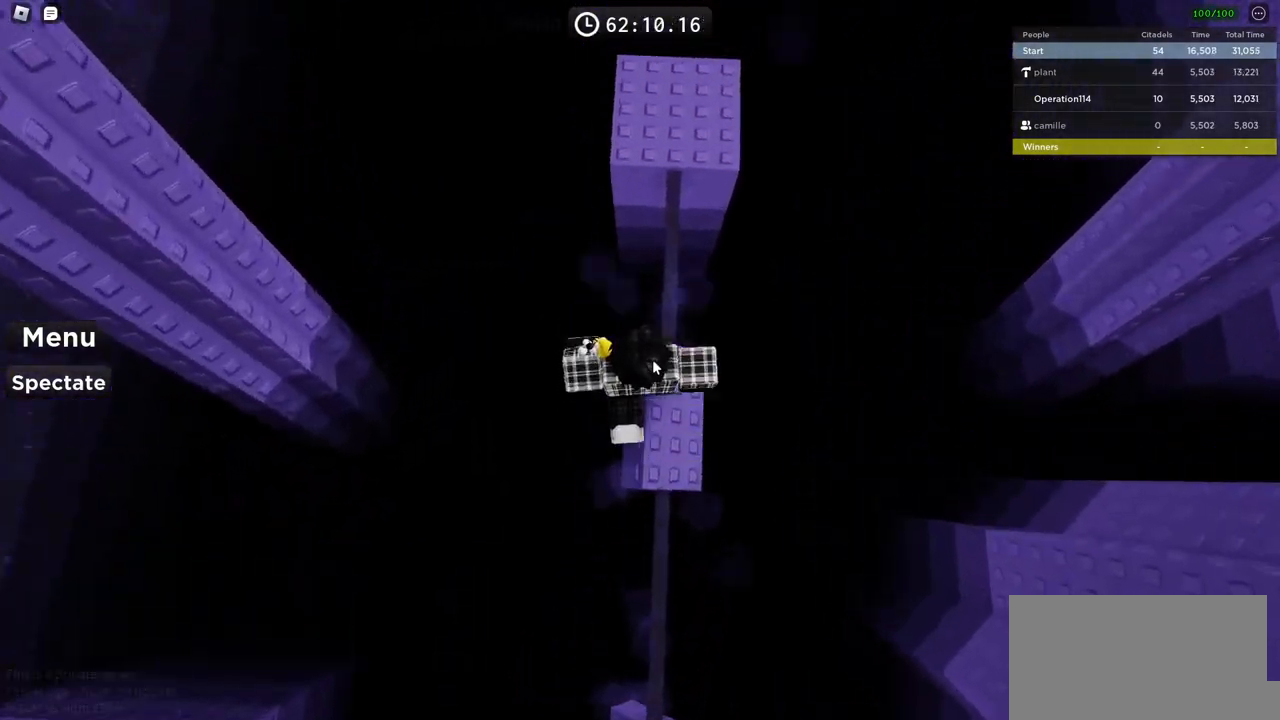
{"keys": ["w"], "events": [[83, "space", "down"], [233, "space", "up"]]}
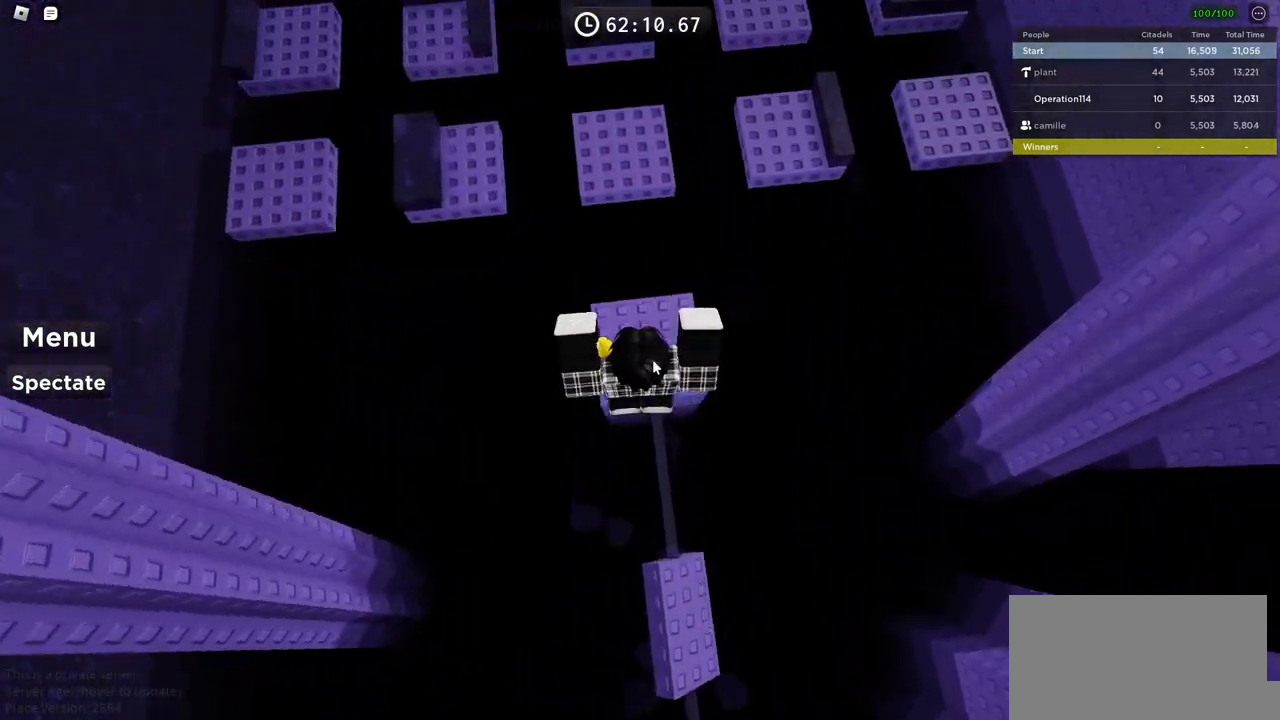
{"keys": ["space", "w"], "events": [[316, "space", "down"]]}
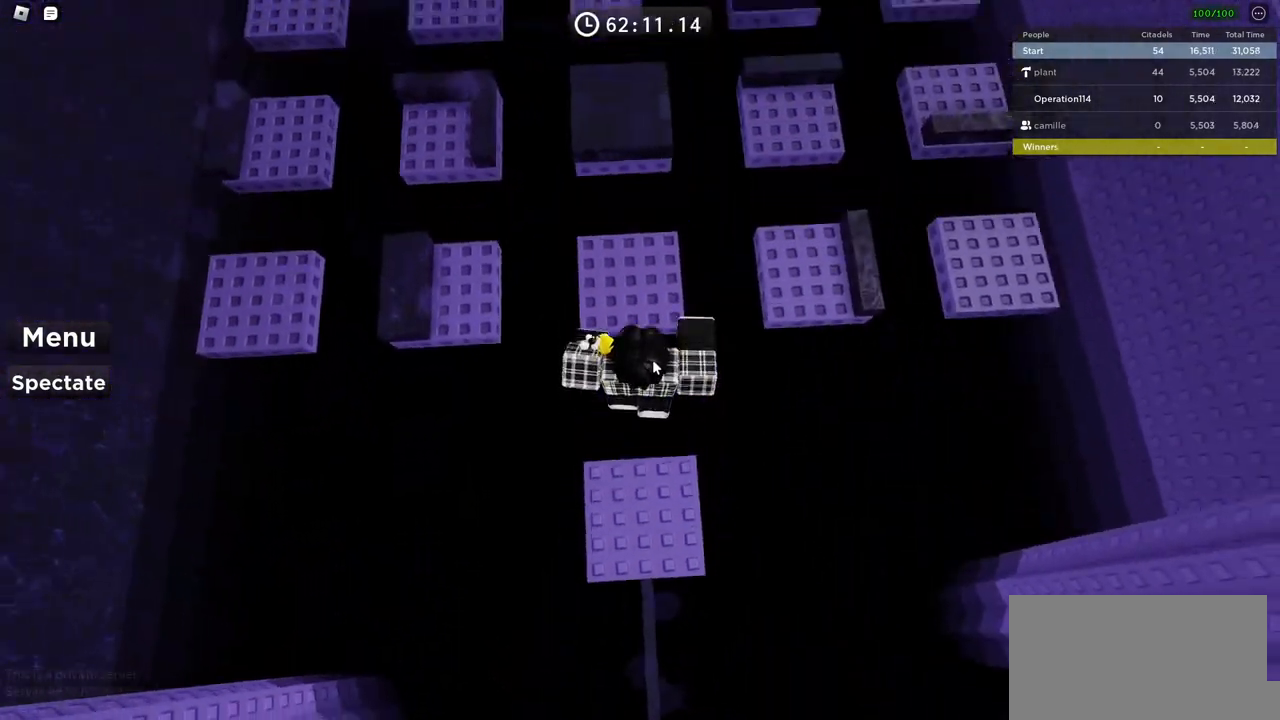
{"keys": ["space", "w"], "events": []}
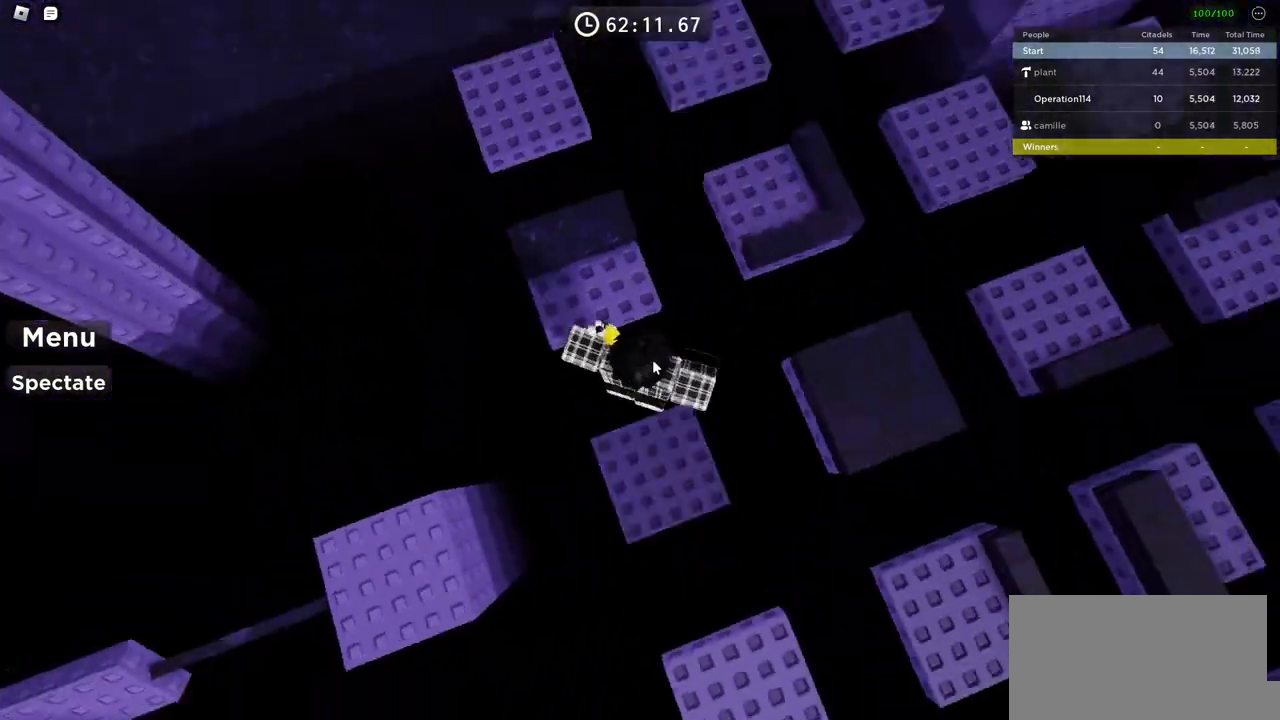
{"keys": ["space", "w"], "events": [[166, "w", "up"], [400, "w", "down"]]}
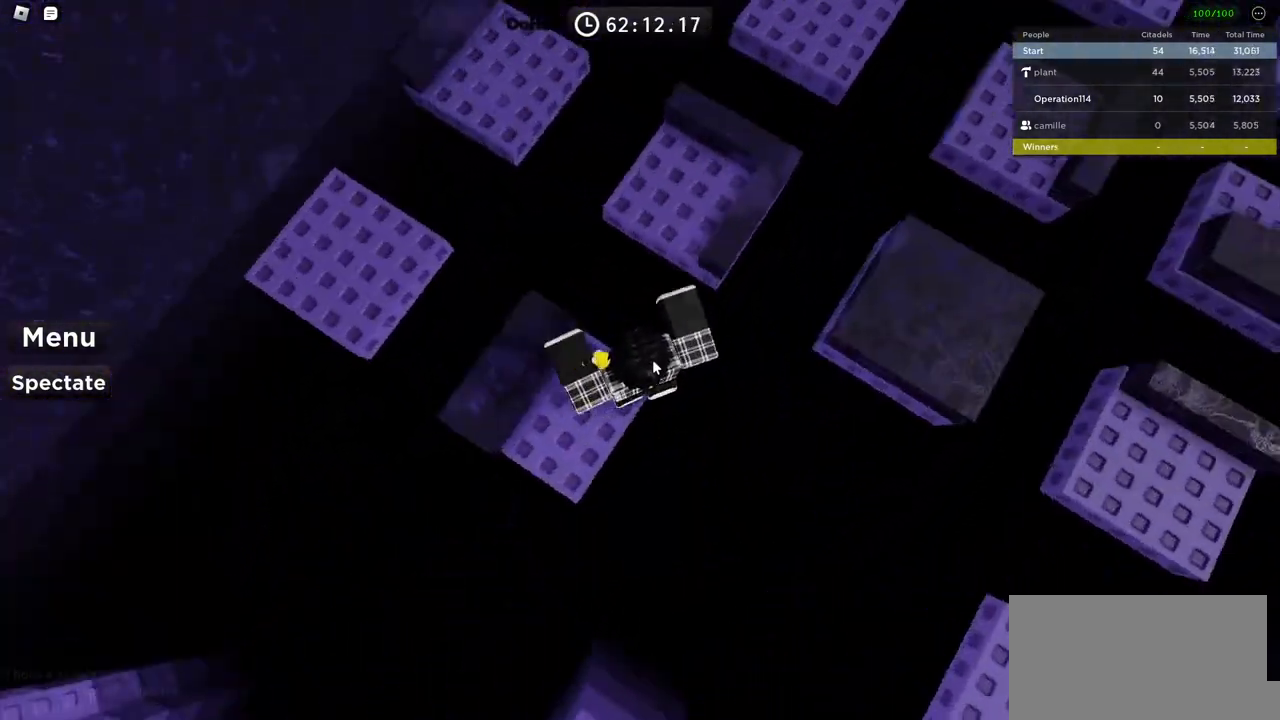
{"keys": ["space", "w"], "events": [[250, "w", "up"], [450, "w", "down"]]}
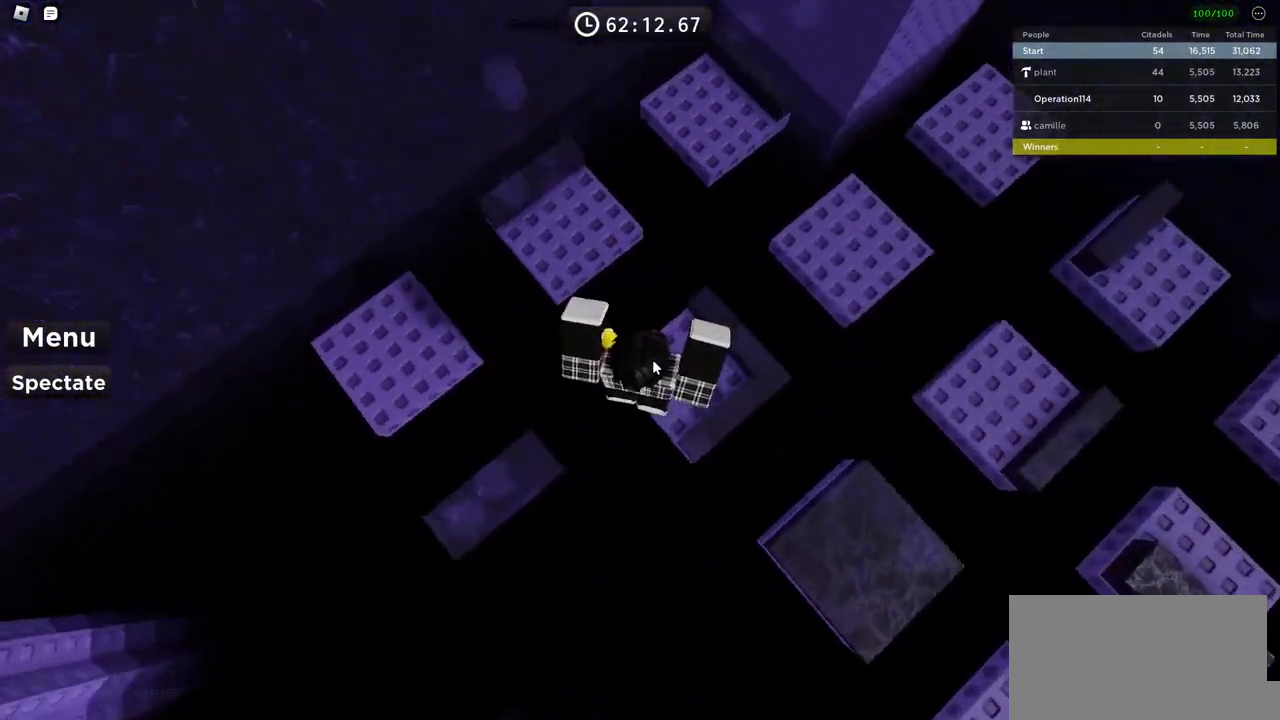
{"keys": ["space"], "events": [[350, "w", "up"]]}
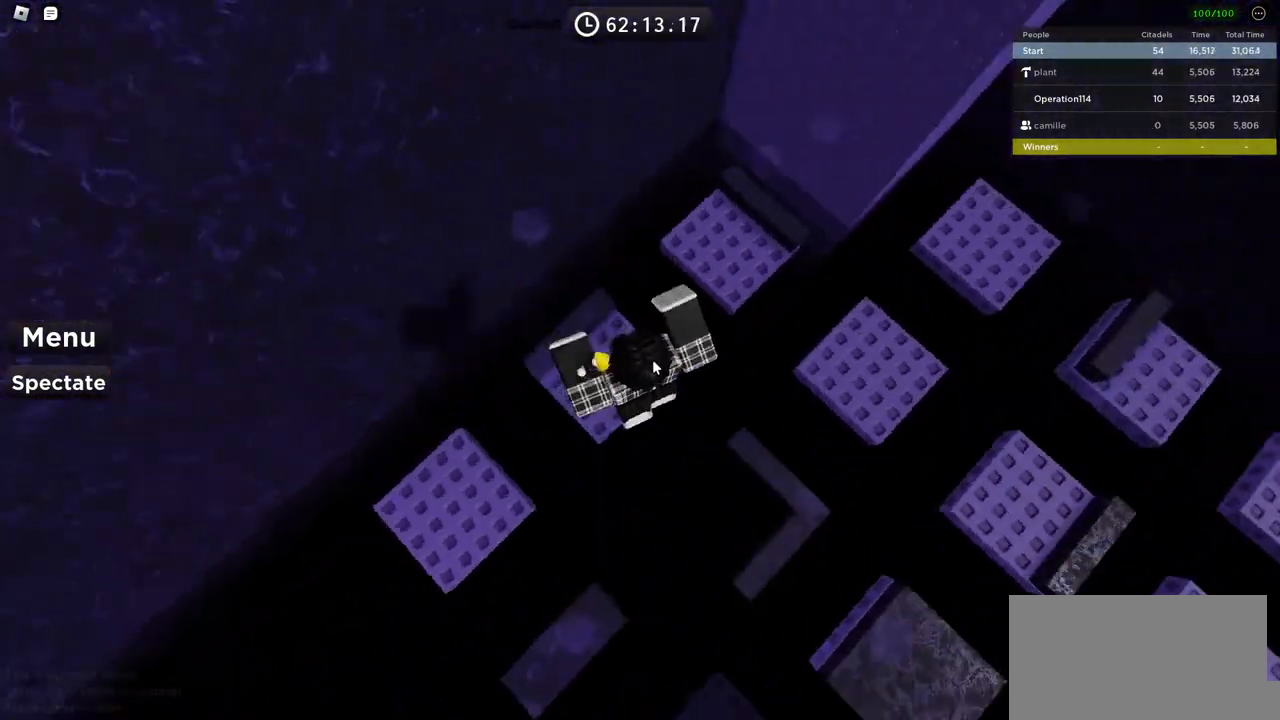
{"keys": ["space"], "events": [[100, "w", "down"], [483, "w", "up"]]}
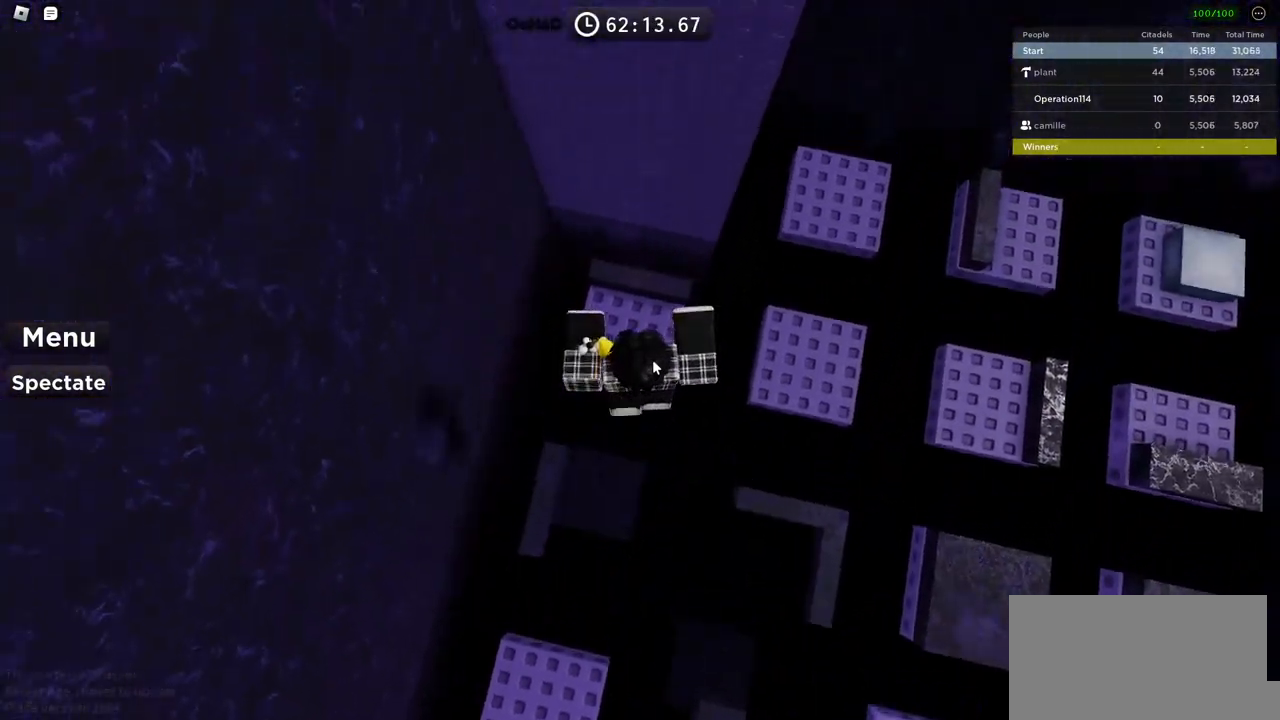
{"keys": ["space", "w"], "events": [[183, "w", "down"]]}
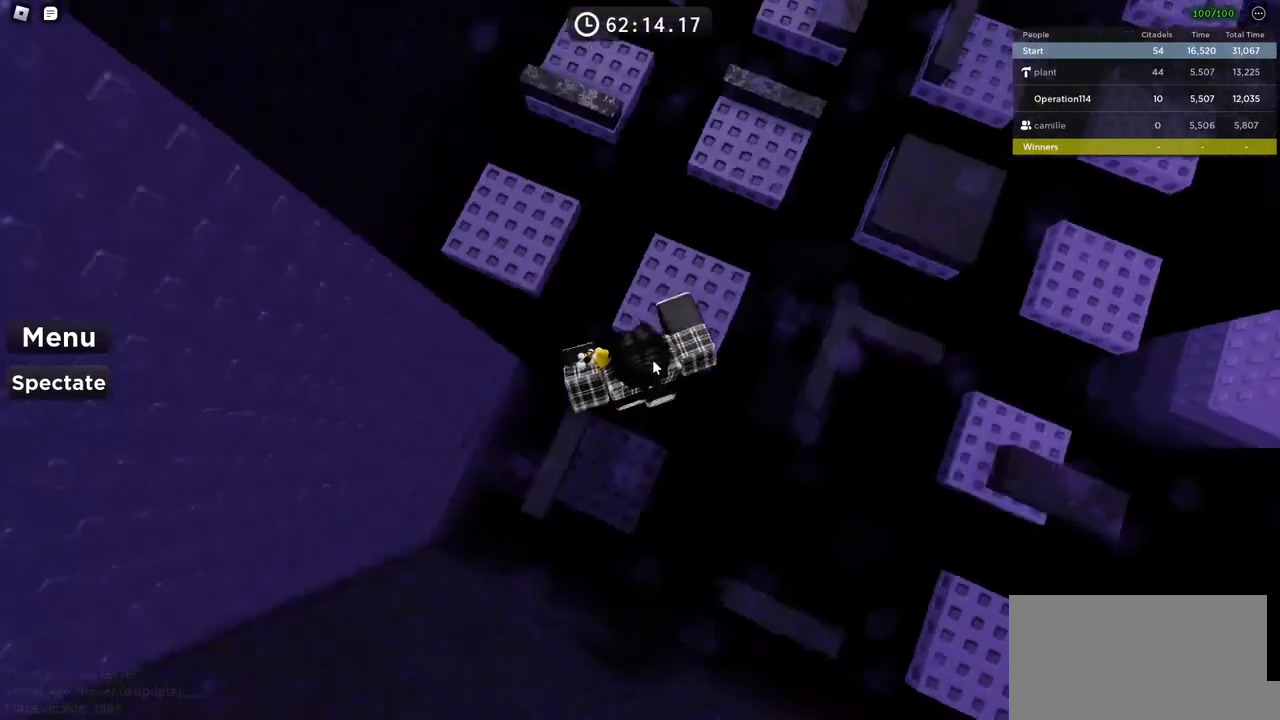
{"keys": ["space", "w"], "events": [[216, "w", "up"], [300, "w", "down"]]}
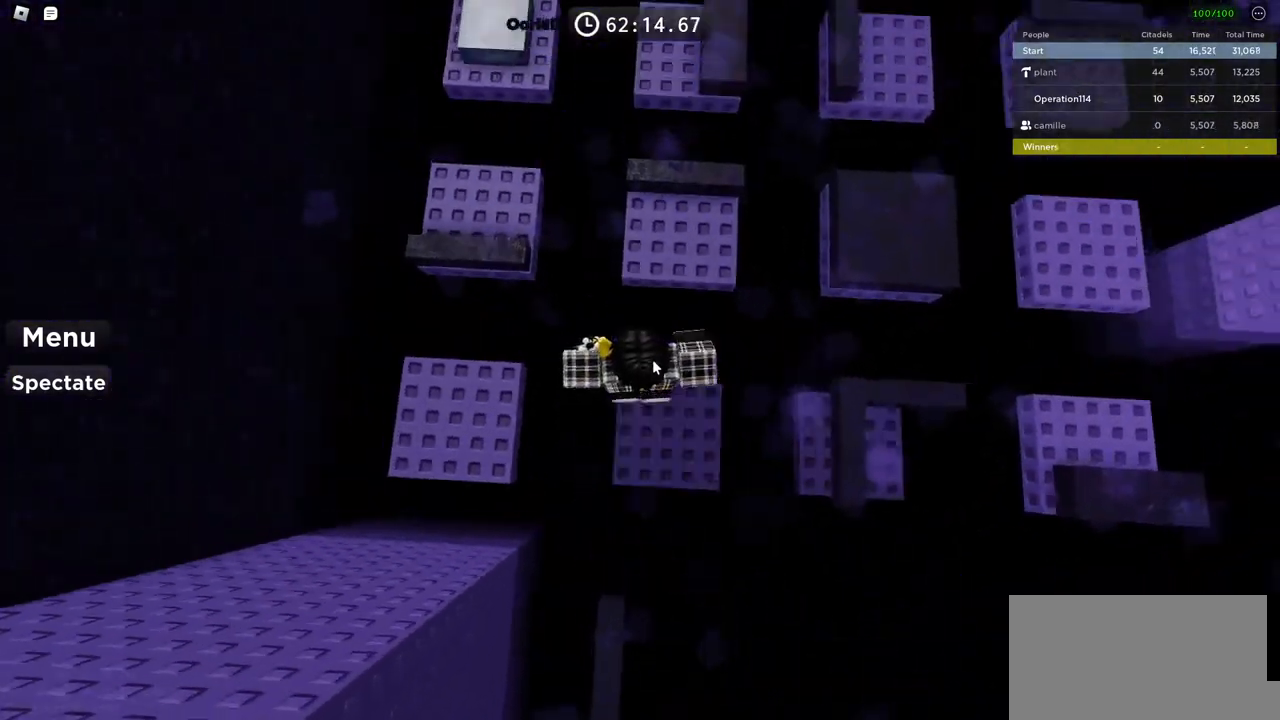
{"keys": ["a", "space"], "events": [[316, "shift", "down"], [350, "w", "up"], [416, "a", "down"], [450, "shift", "up"]]}
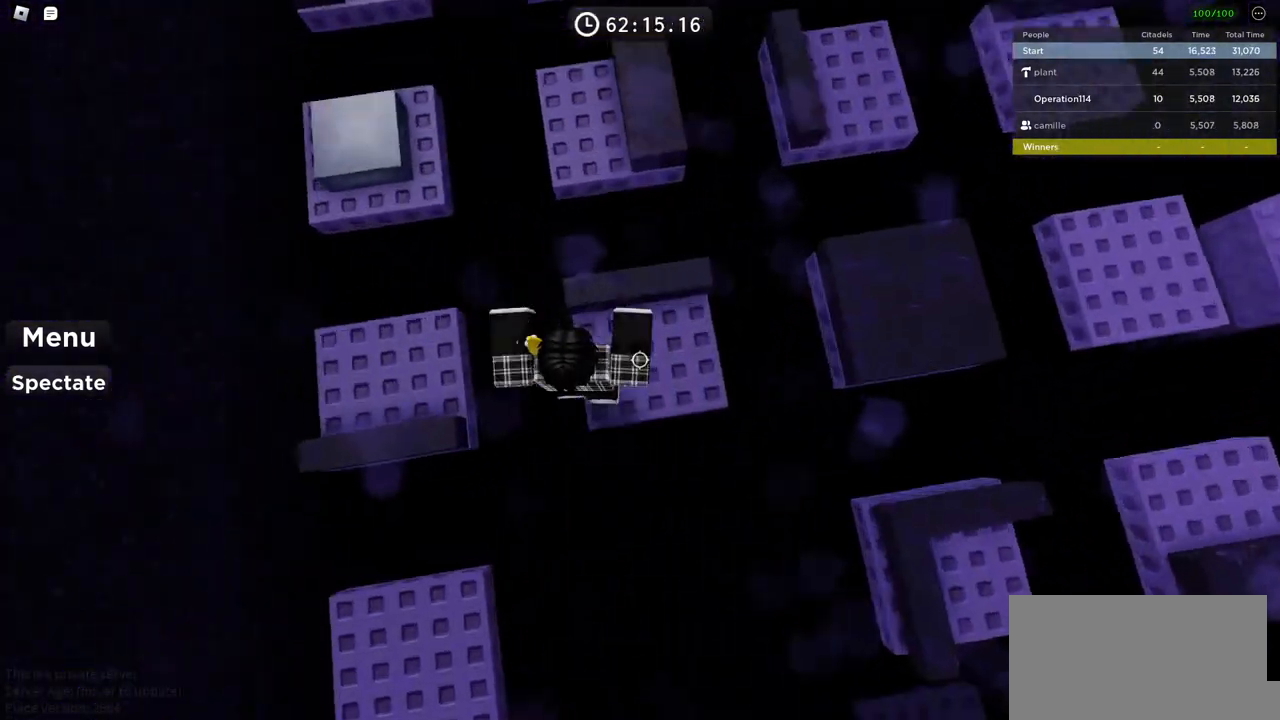
{"keys": ["space"], "events": [[350, "a", "up"]]}
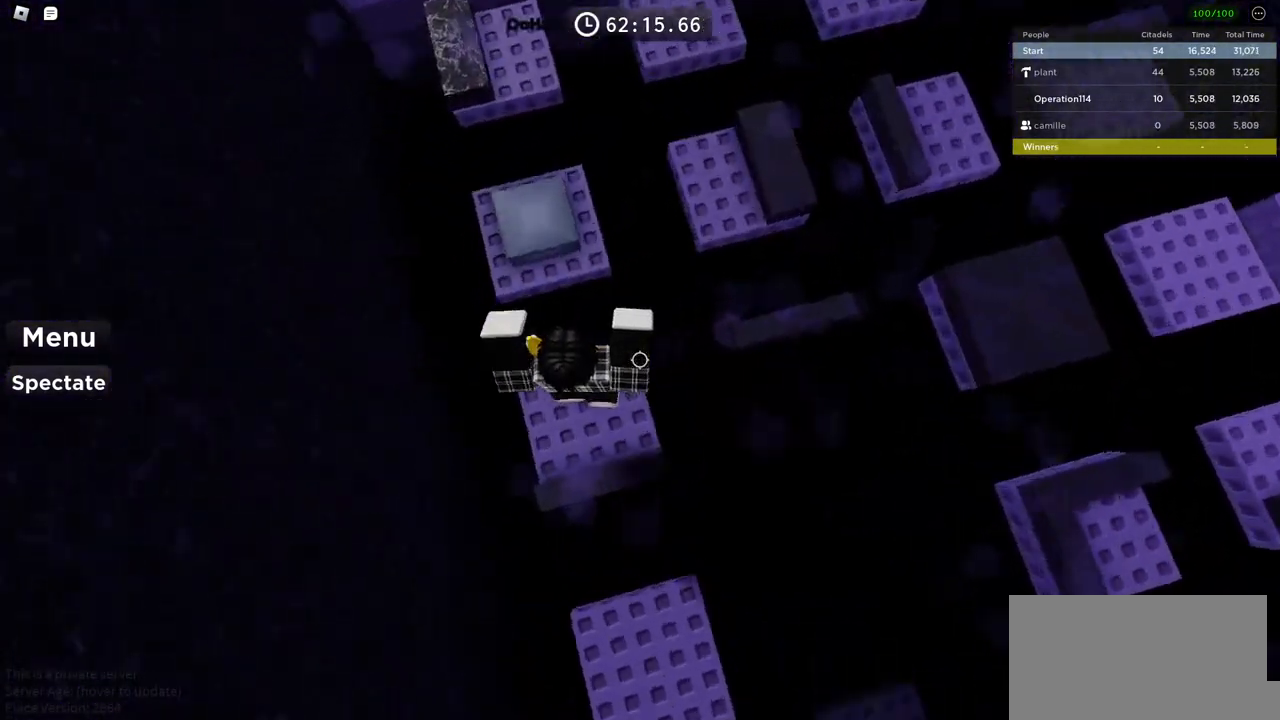
{"keys": ["space"], "events": [[16, "w", "down"], [433, "w", "up"]]}
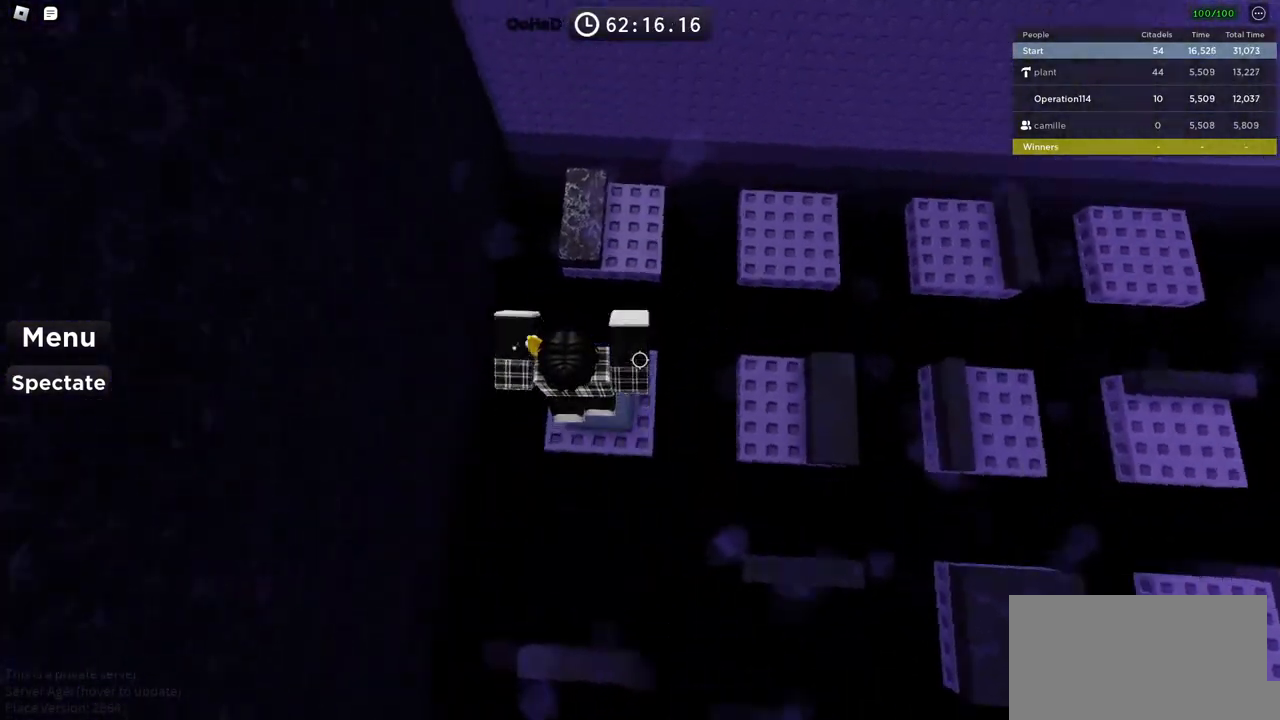
{"keys": ["space", "w"], "events": [[166, "w", "down"]]}
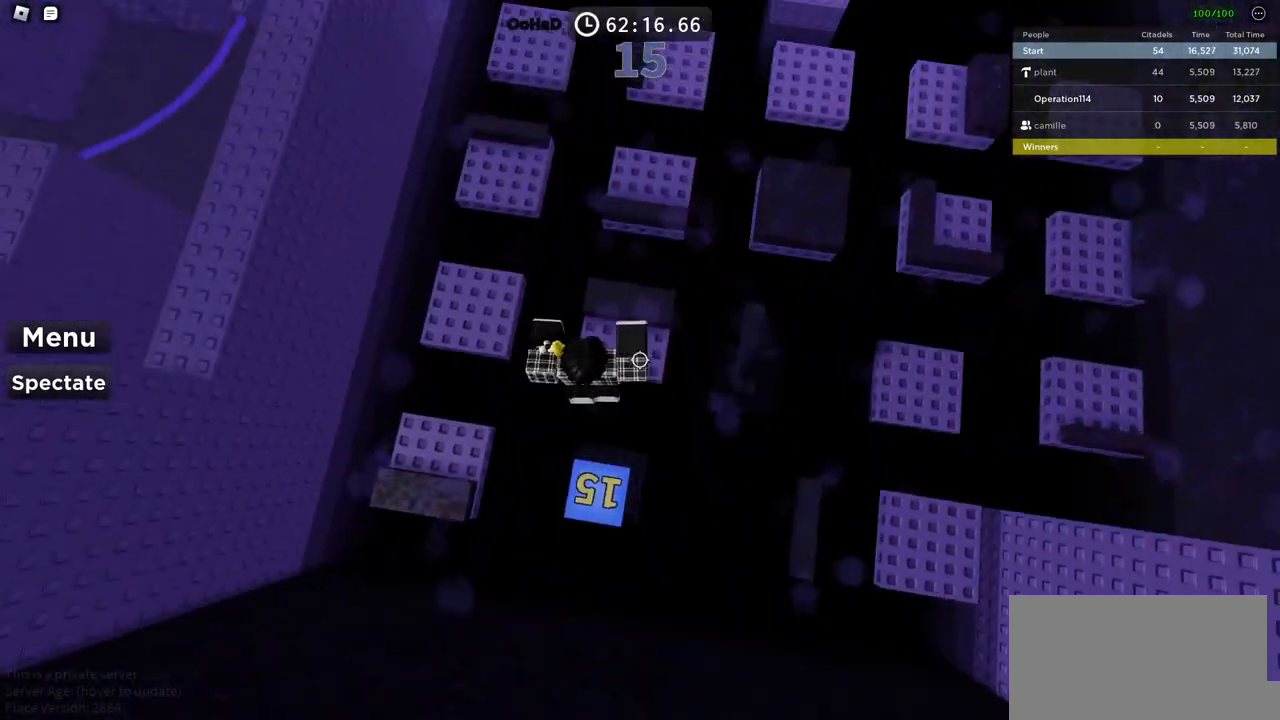
{"keys": ["a", "space"], "events": [[100, "w", "up"], [200, "a", "down"]]}
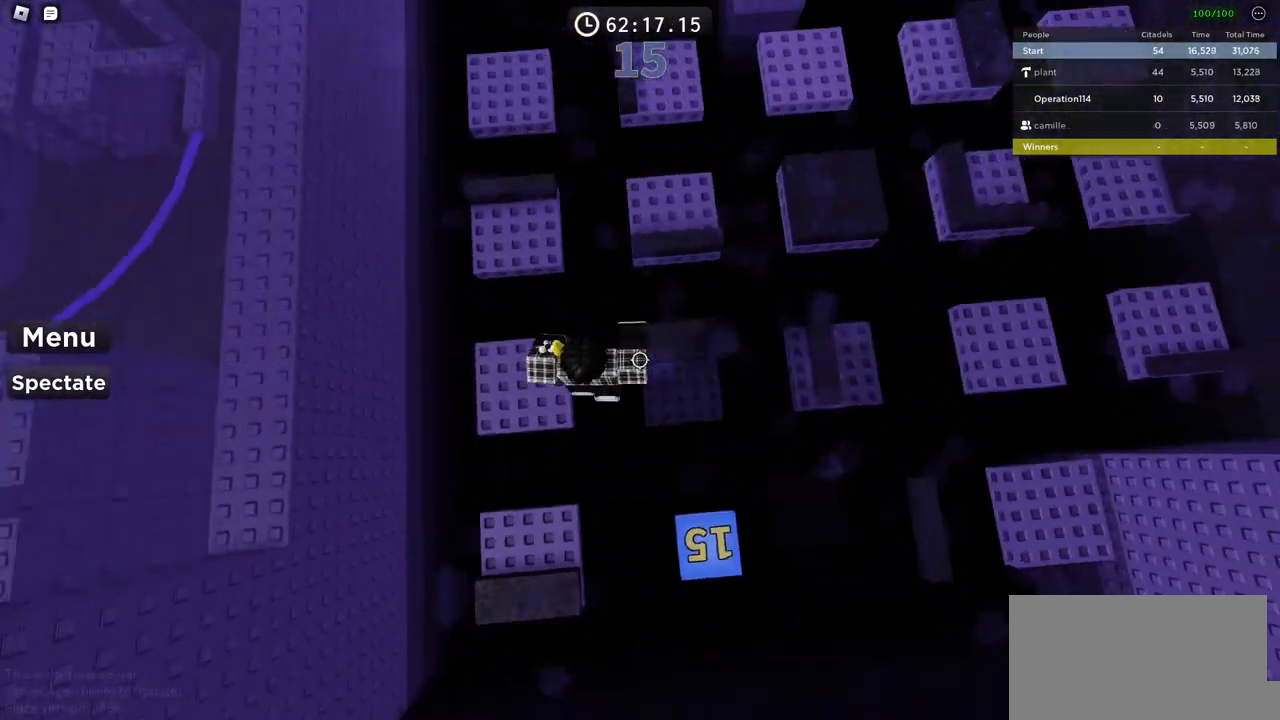
{"keys": ["space", "w"], "events": [[166, "a", "up"], [333, "w", "down"]]}
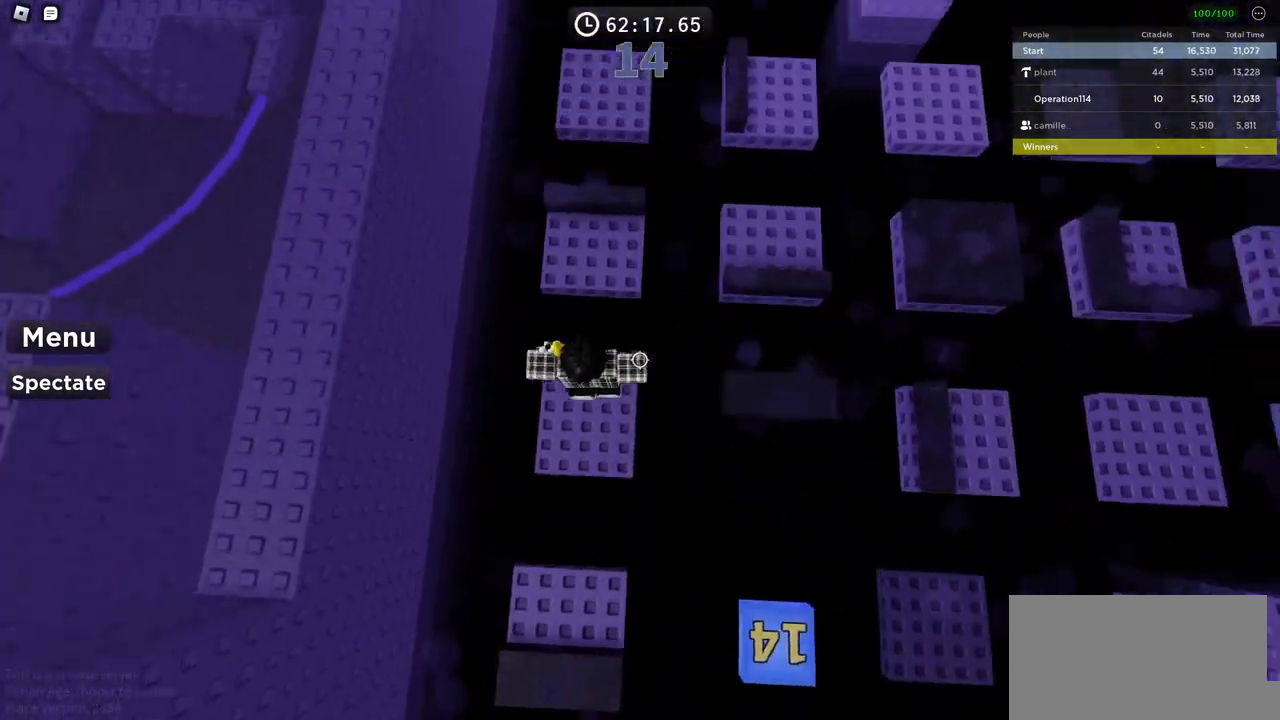
{"keys": ["d", "space"], "events": [[316, "w", "up"], [416, "d", "down"]]}
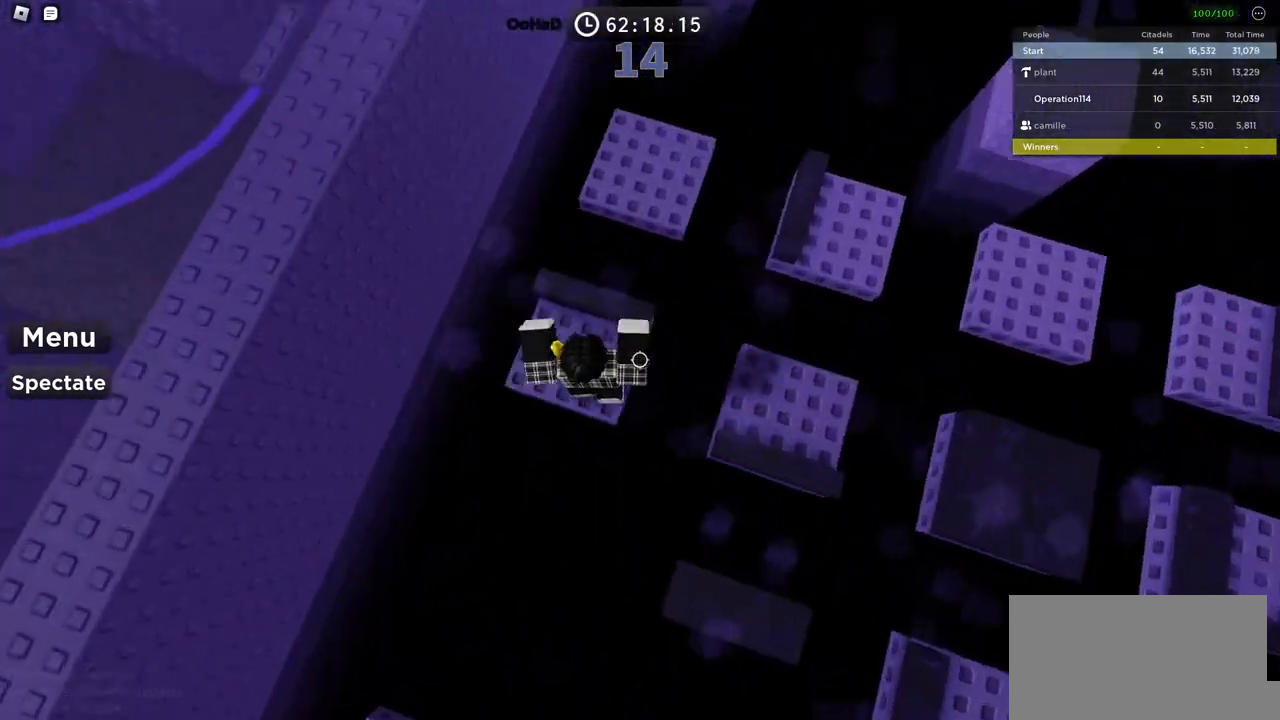
{"keys": ["space"], "events": [[450, "d", "up"]]}
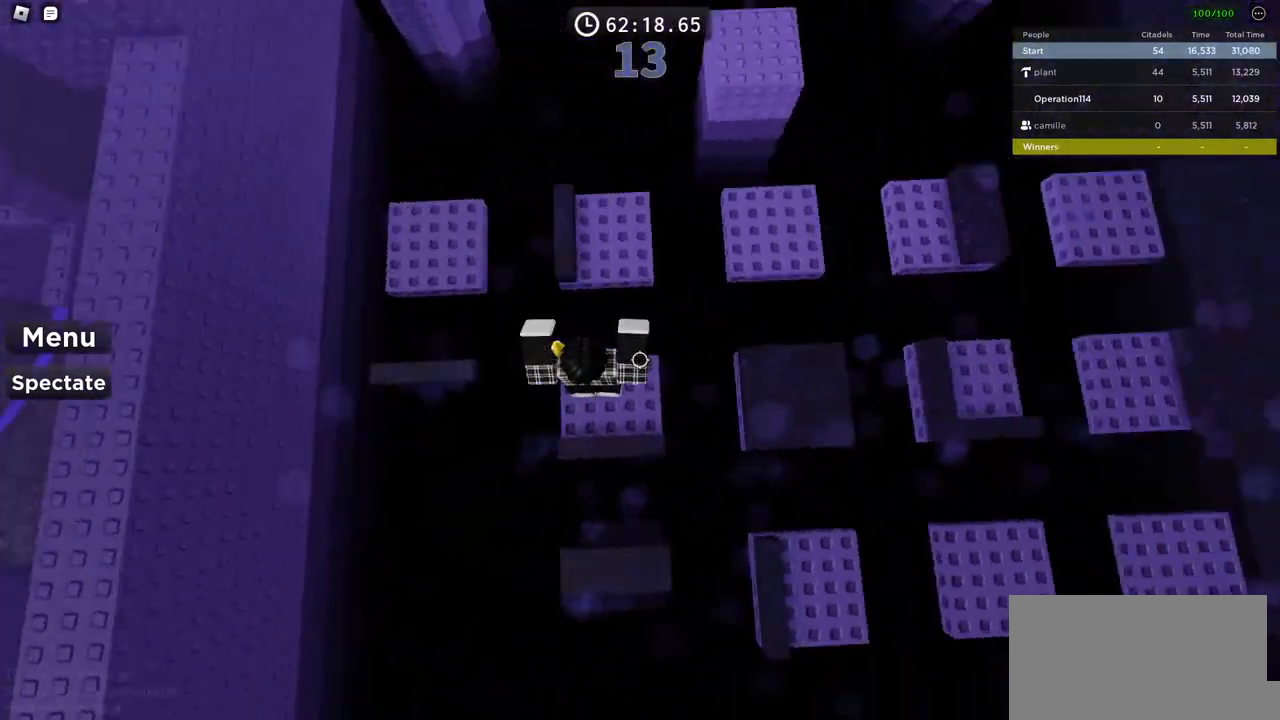
{"keys": ["space", "w"], "events": [[16, "w", "down"]]}
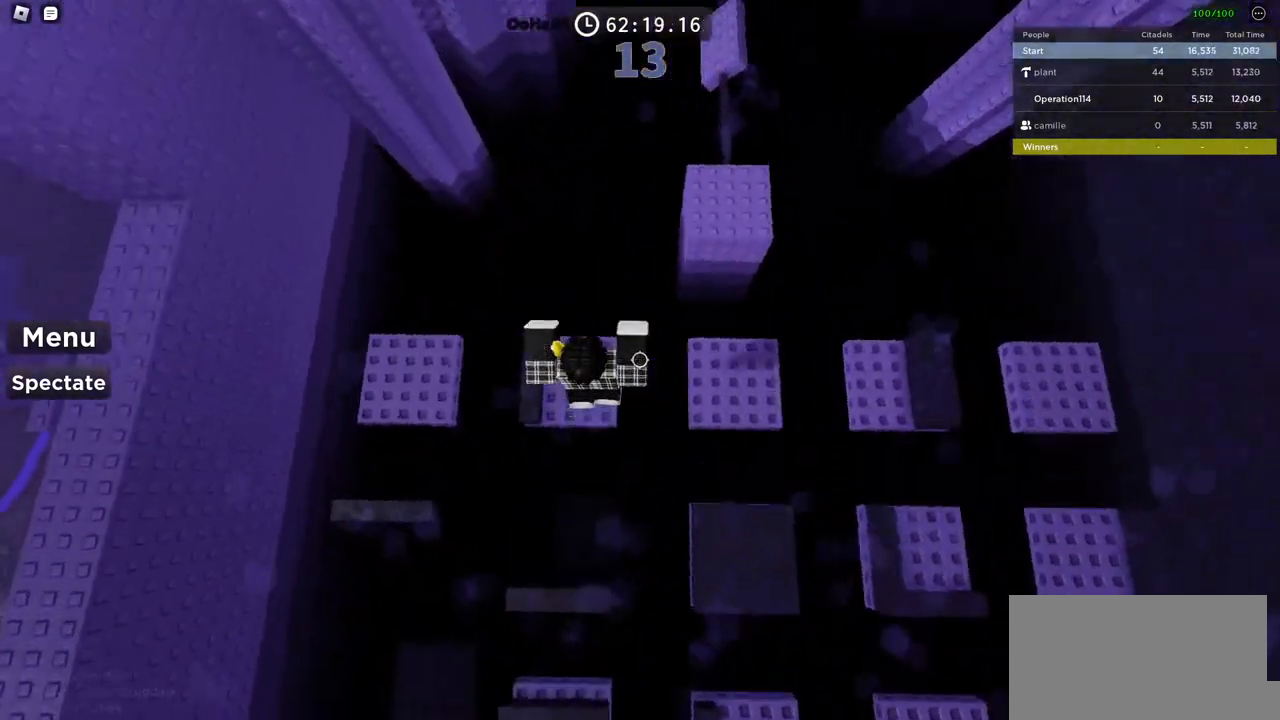
{"keys": ["d", "space"], "events": [[66, "w", "up"], [116, "d", "down"]]}
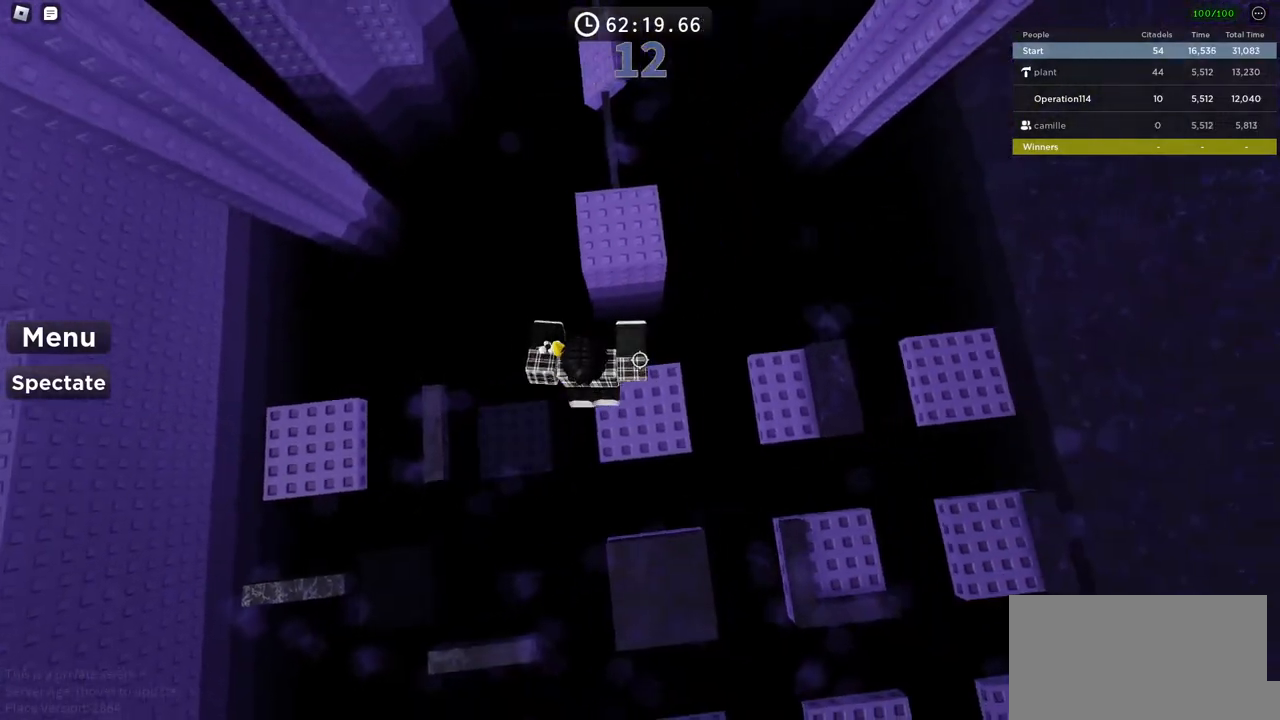
{"keys": ["space", "w"], "events": [[33, "d", "up"], [150, "w", "down"]]}
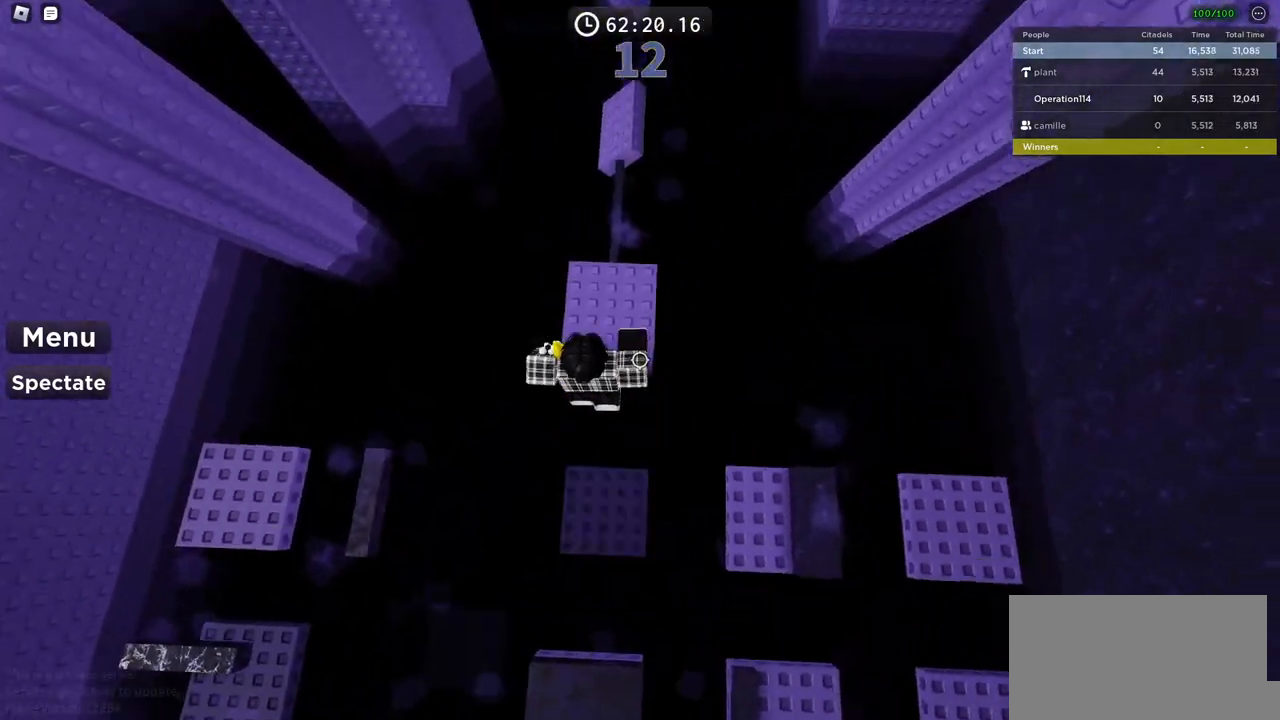
{"keys": ["w"], "events": [[116, "space", "up"], [183, "d", "down"], [350, "d", "up"]]}
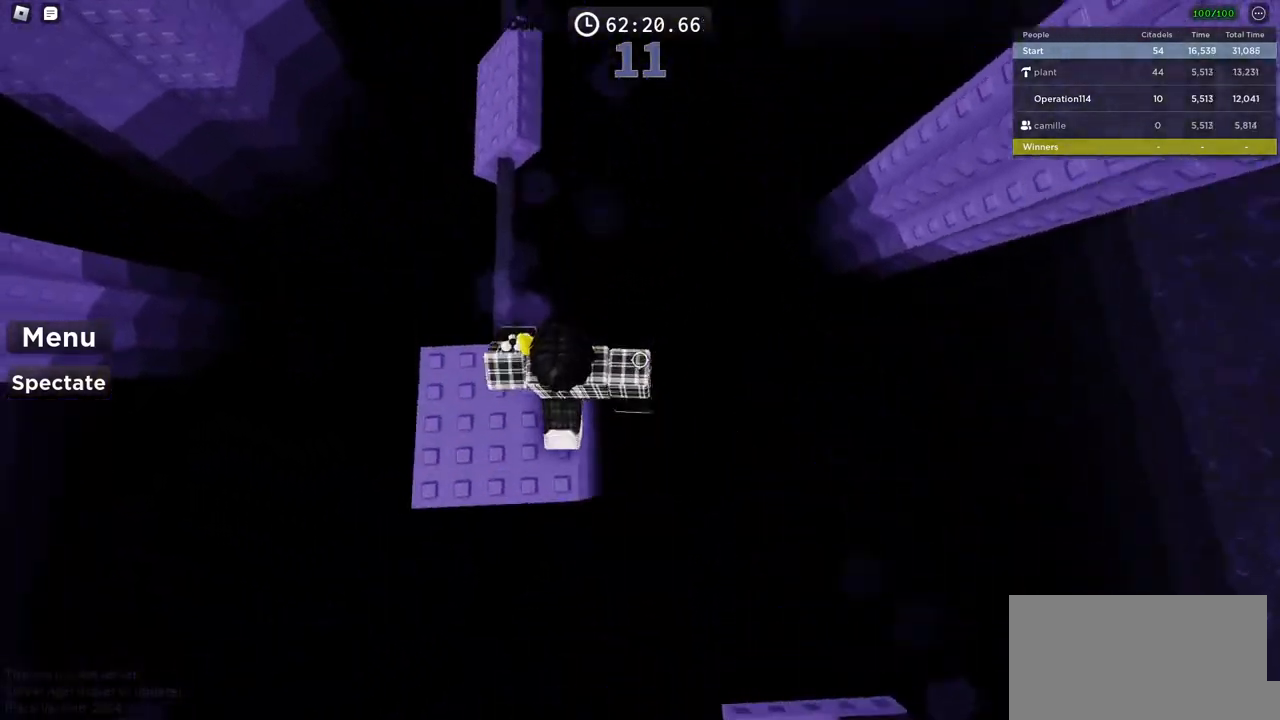
{"keys": ["w"], "events": [[83, "space", "down"], [250, "space", "up"]]}